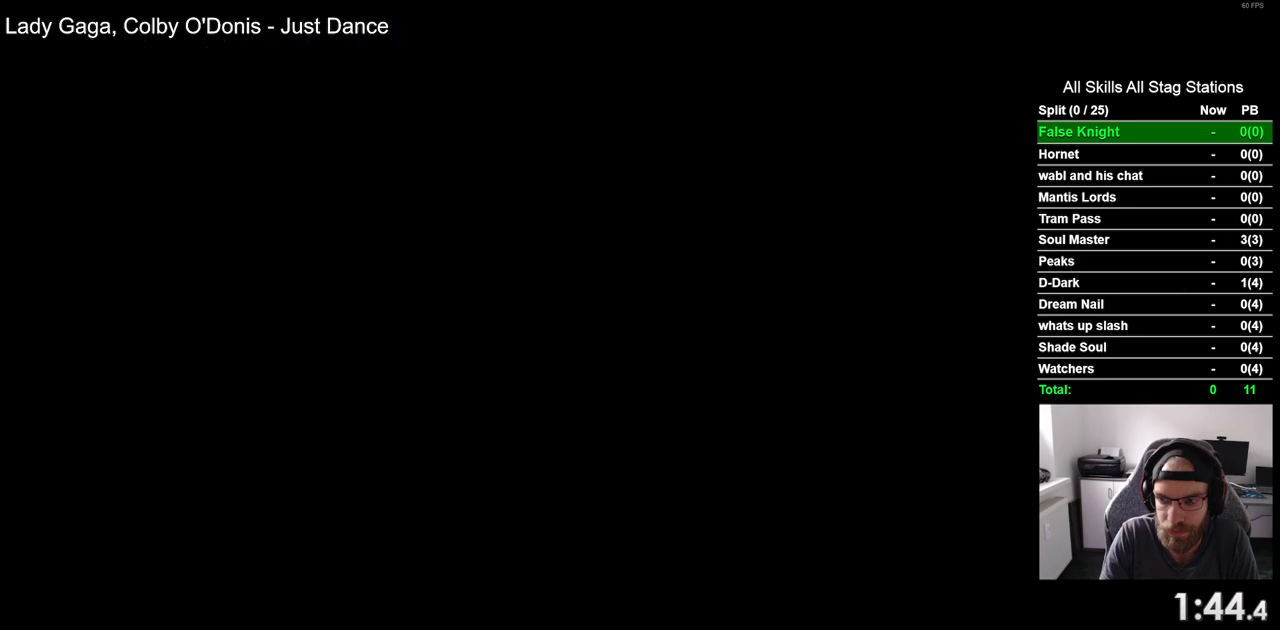
Gameplay with a controller (PlayStation layout); each line is a JSON object with the inputs held at the frame after it. "events" lists button and stick changes between this image and that frame as [ms after this image, input, new state], when the widget could be followed in between.
{"buttons": [], "left_stick": "center", "right_stick": "center", "events": [[450, "DPAD_RIGHT", "up"]]}
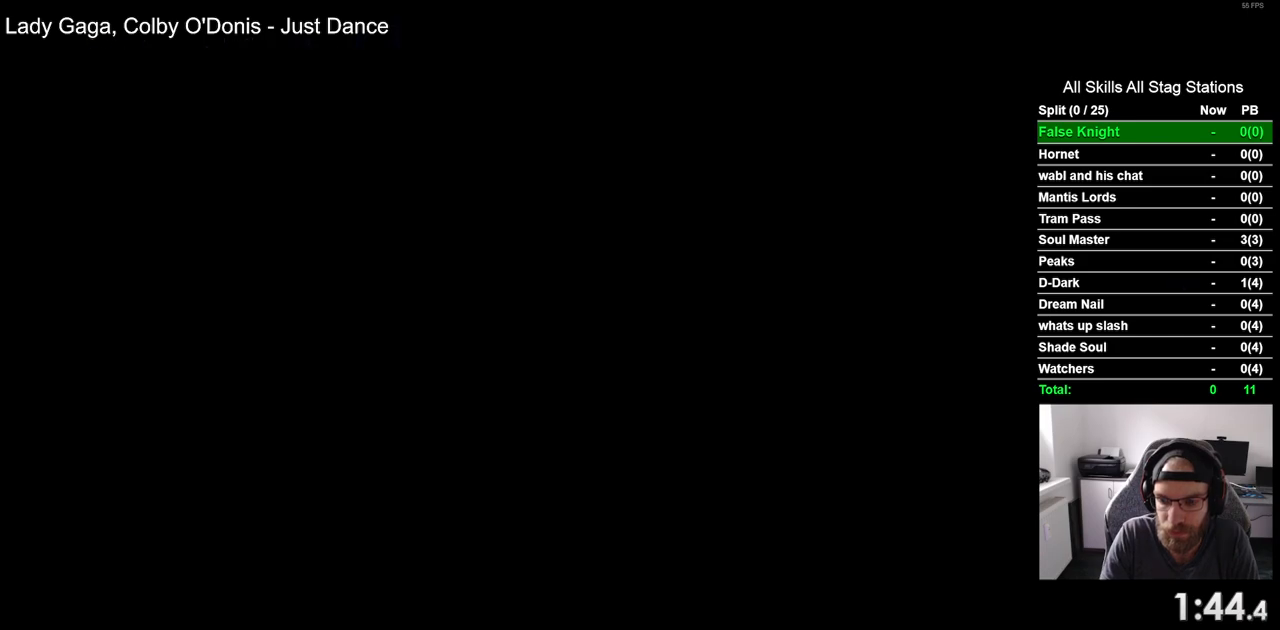
{"buttons": ["DPAD_RIGHT"], "left_stick": "center", "right_stick": "center", "events": [[167, "DPAD_RIGHT", "down"]]}
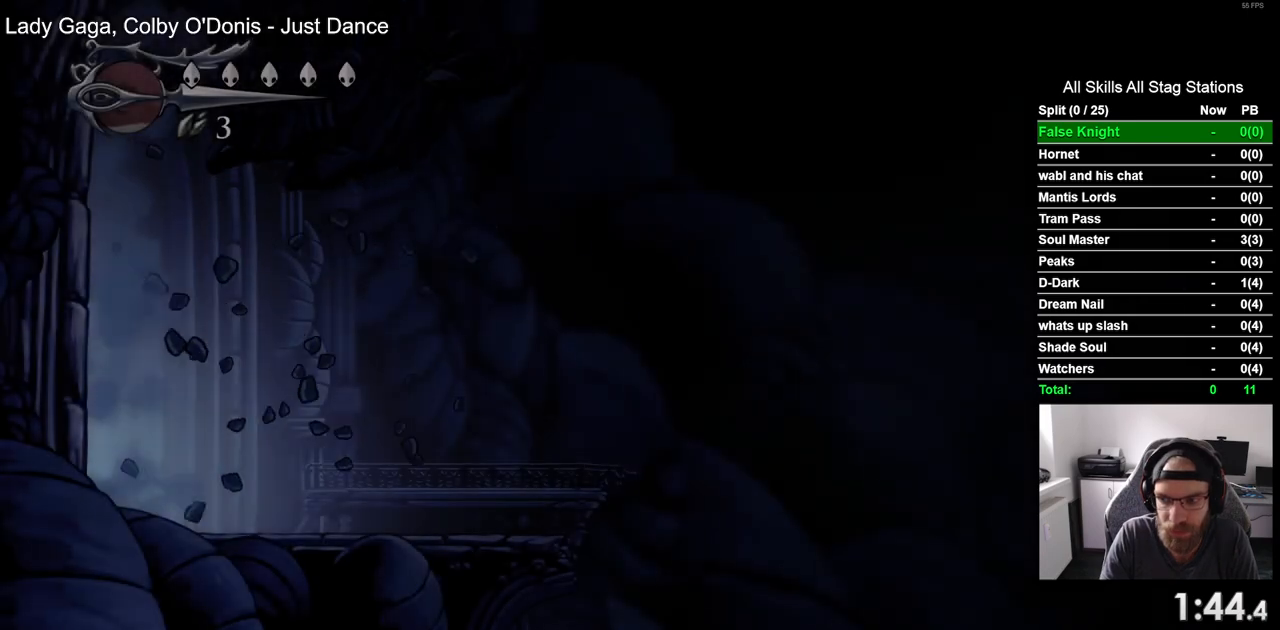
{"buttons": ["DPAD_RIGHT"], "left_stick": "center", "right_stick": "center", "events": []}
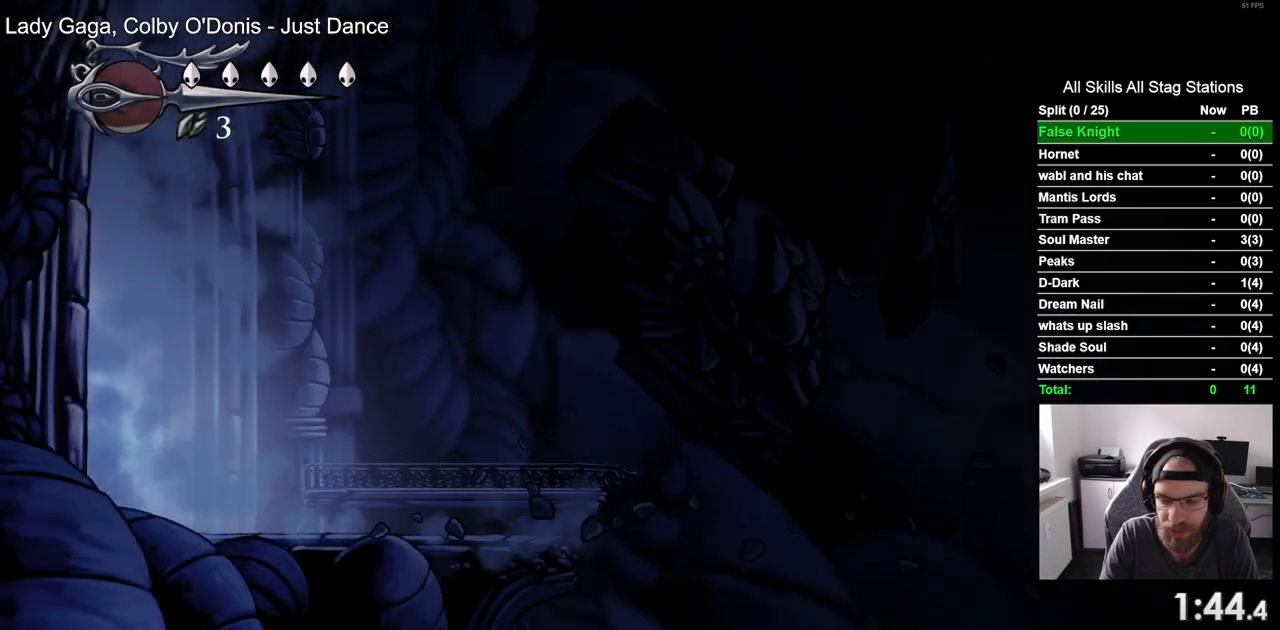
{"buttons": ["DPAD_RIGHT"], "left_stick": "center", "right_stick": "center", "events": []}
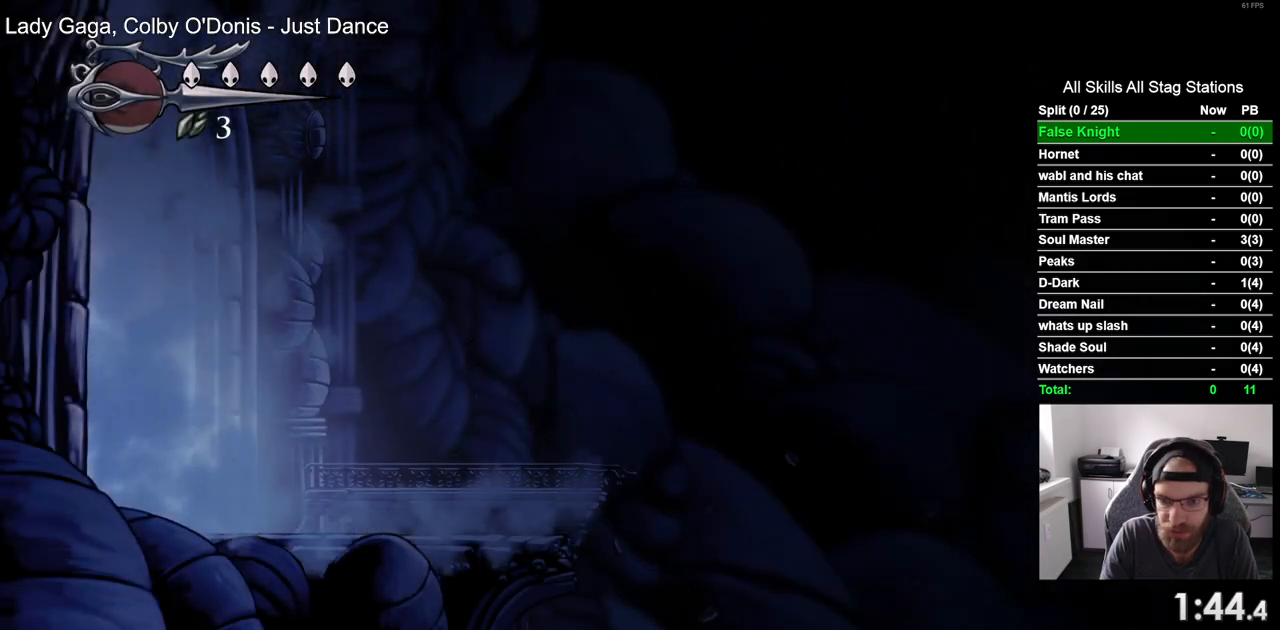
{"buttons": ["DPAD_RIGHT"], "left_stick": "center", "right_stick": "center", "events": []}
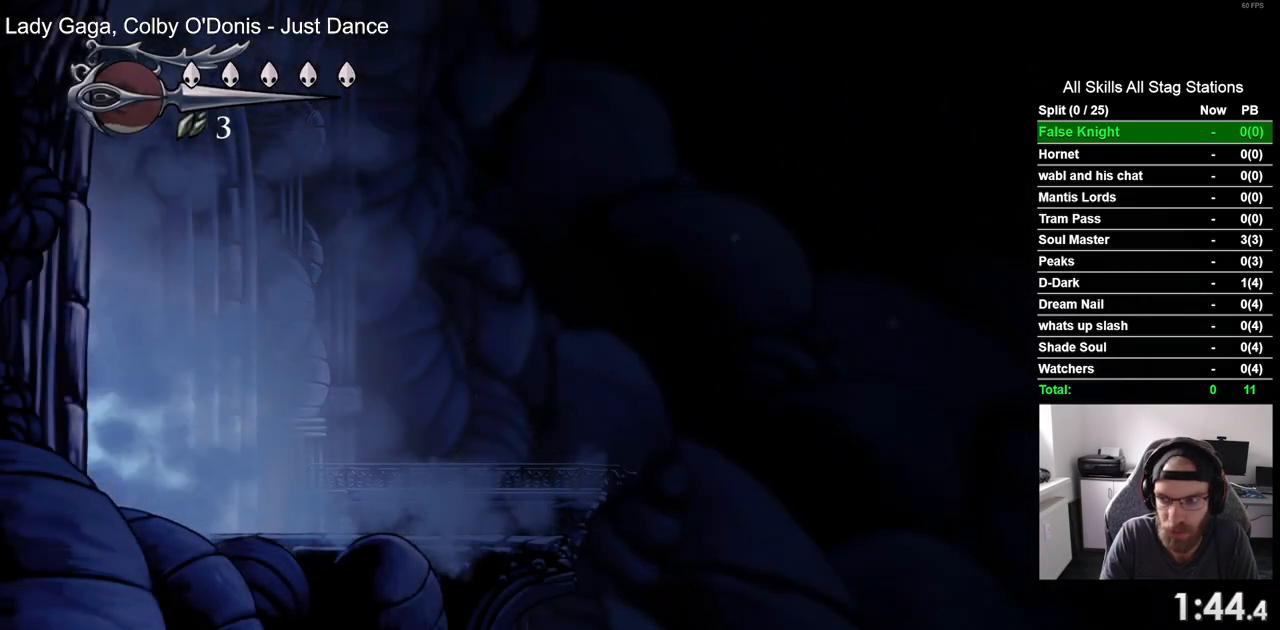
{"buttons": ["DPAD_RIGHT"], "left_stick": "center", "right_stick": "center", "events": []}
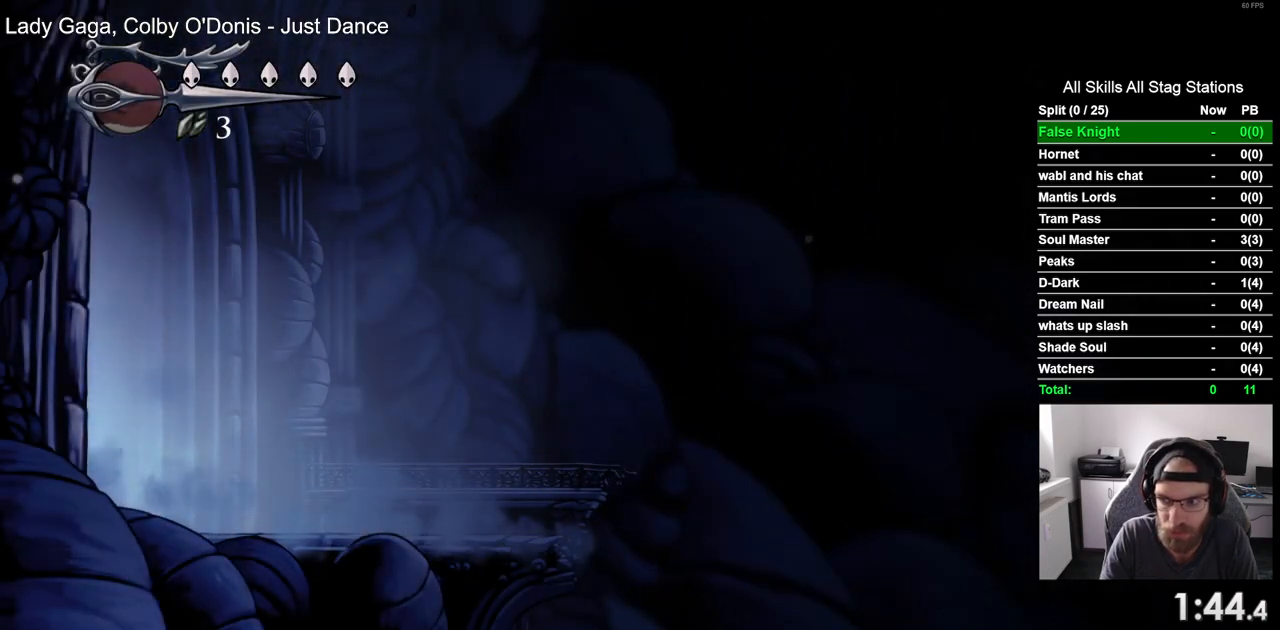
{"buttons": ["DPAD_RIGHT"], "left_stick": "center", "right_stick": "center", "events": []}
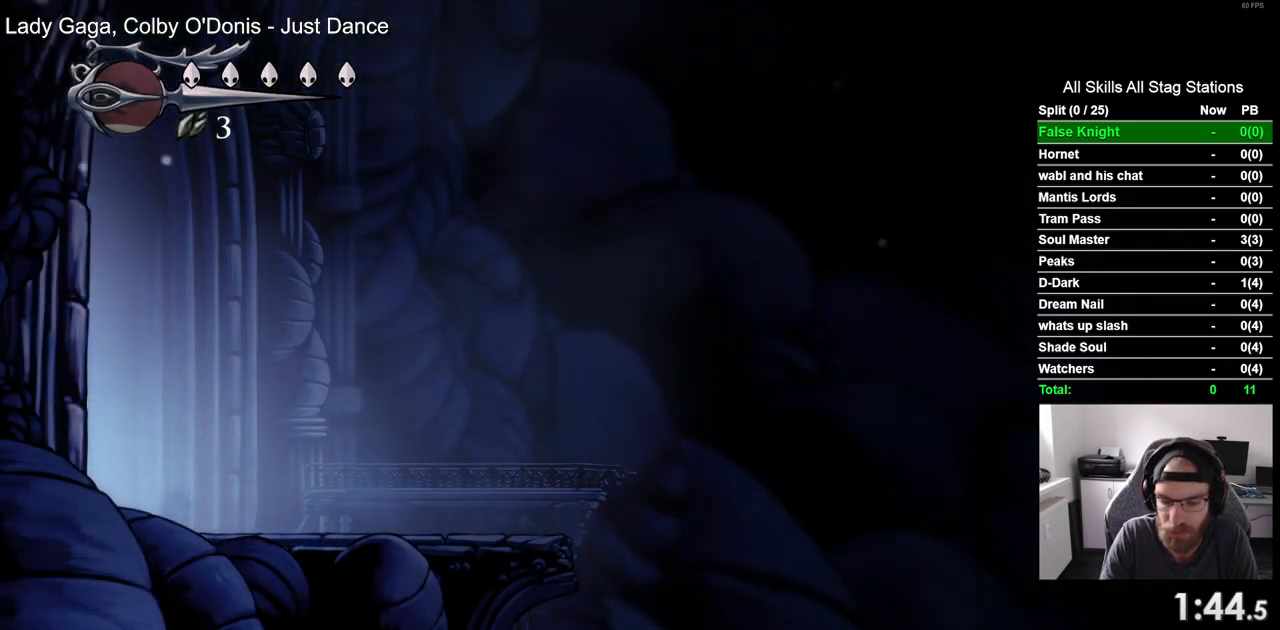
{"buttons": ["DPAD_RIGHT"], "left_stick": "center", "right_stick": "center", "events": []}
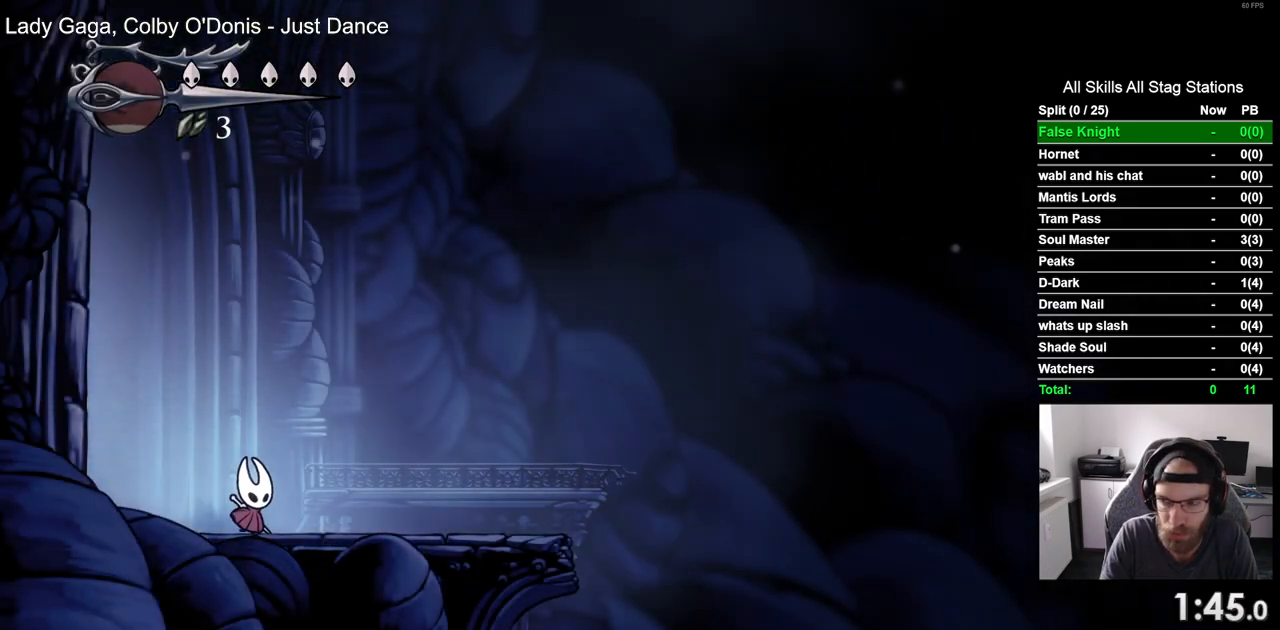
{"buttons": ["DPAD_RIGHT"], "left_stick": "center", "right_stick": "center", "events": []}
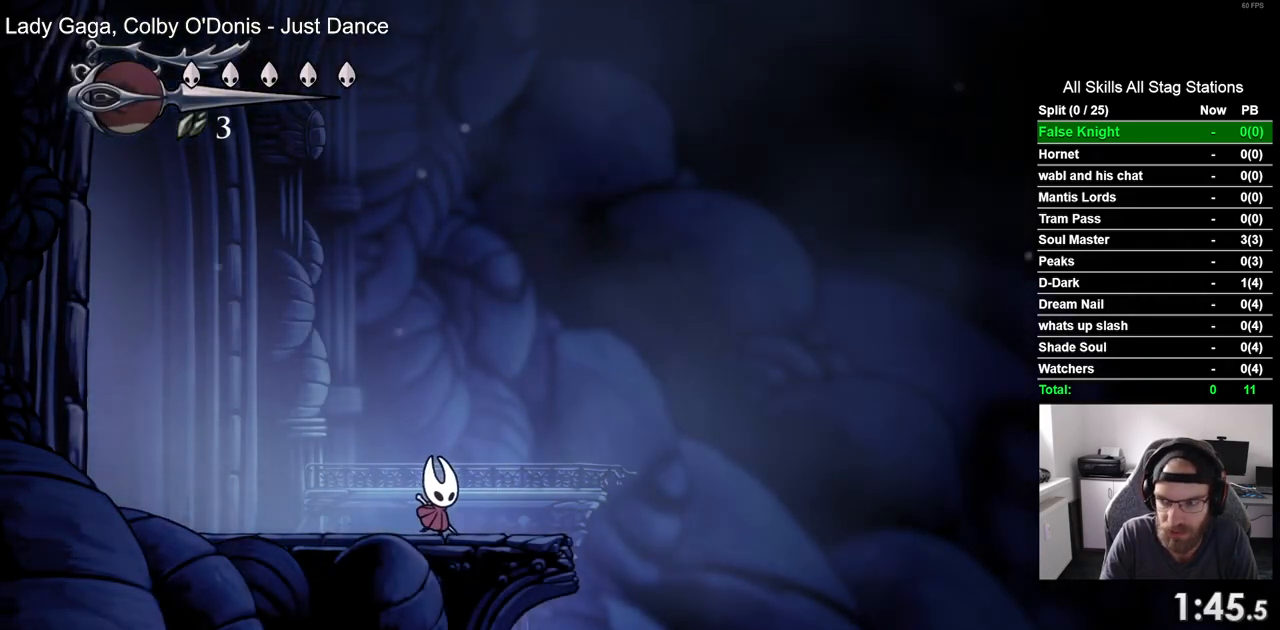
{"buttons": ["DPAD_RIGHT"], "left_stick": "center", "right_stick": "center", "events": []}
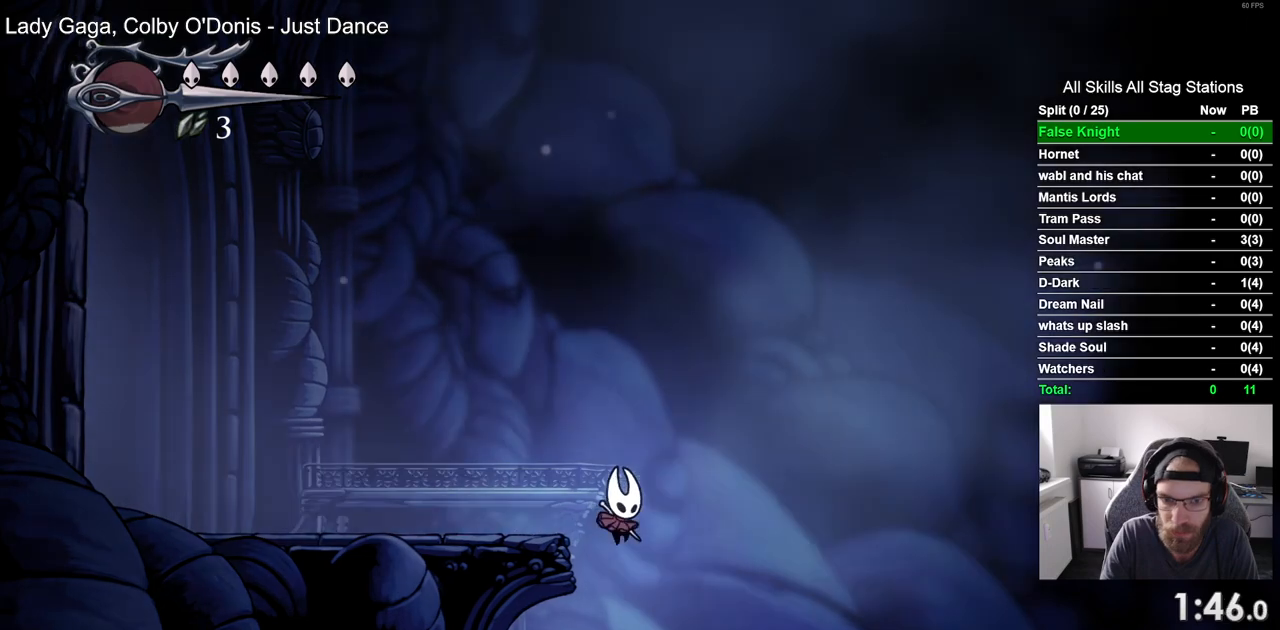
{"buttons": ["DPAD_RIGHT"], "left_stick": "center", "right_stick": "center", "events": []}
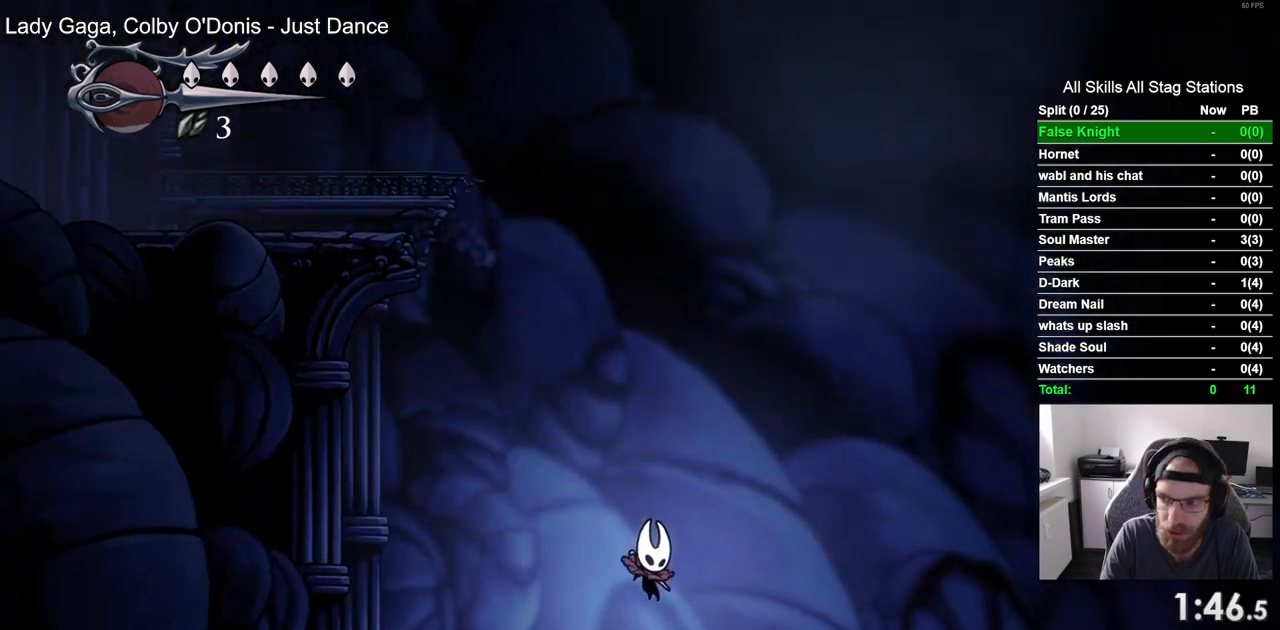
{"buttons": ["DPAD_RIGHT"], "left_stick": "center", "right_stick": "center", "events": []}
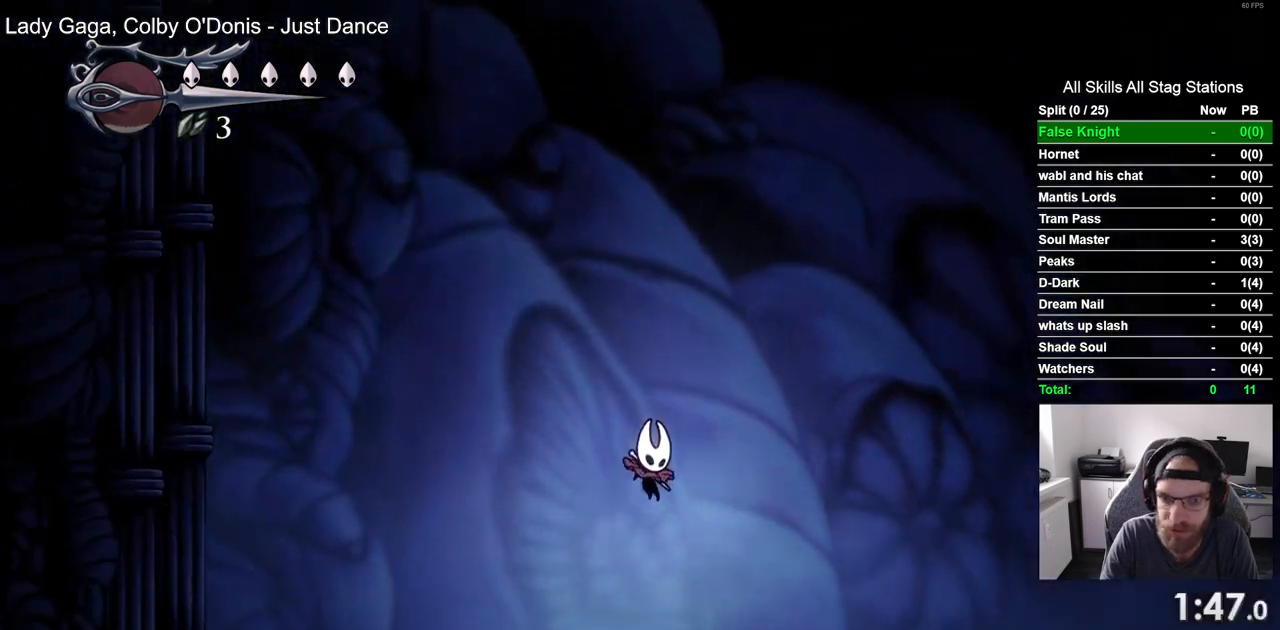
{"buttons": ["DPAD_RIGHT"], "left_stick": "center", "right_stick": "center", "events": []}
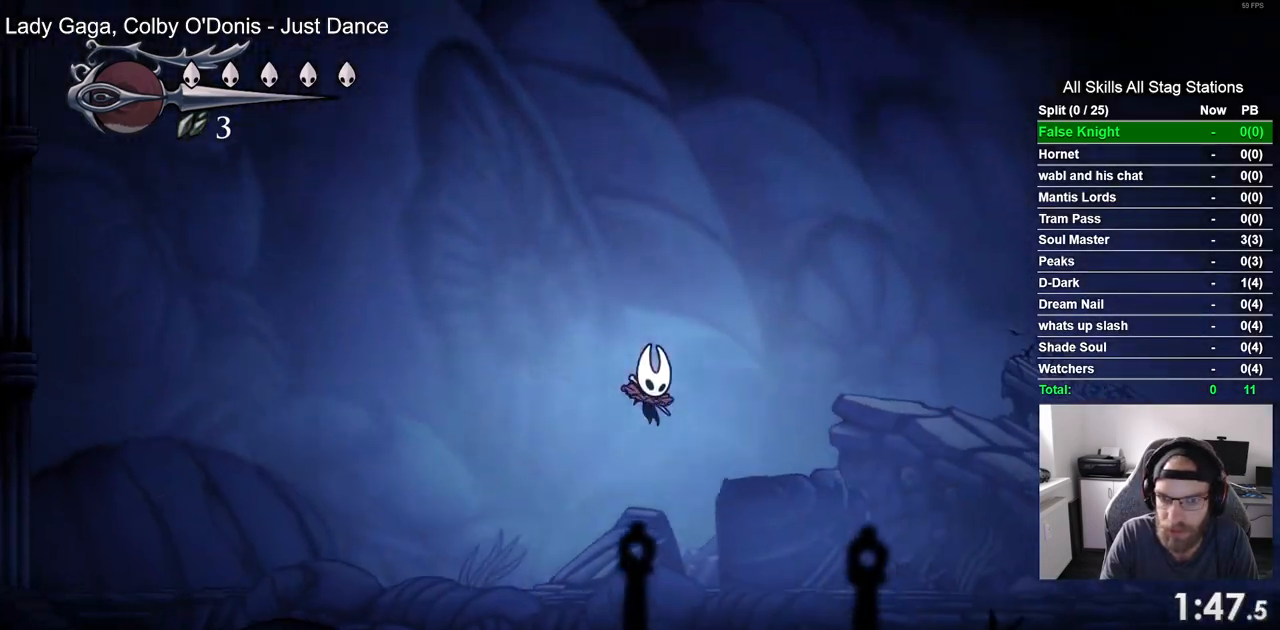
{"buttons": ["DPAD_RIGHT"], "left_stick": "center", "right_stick": "center", "events": []}
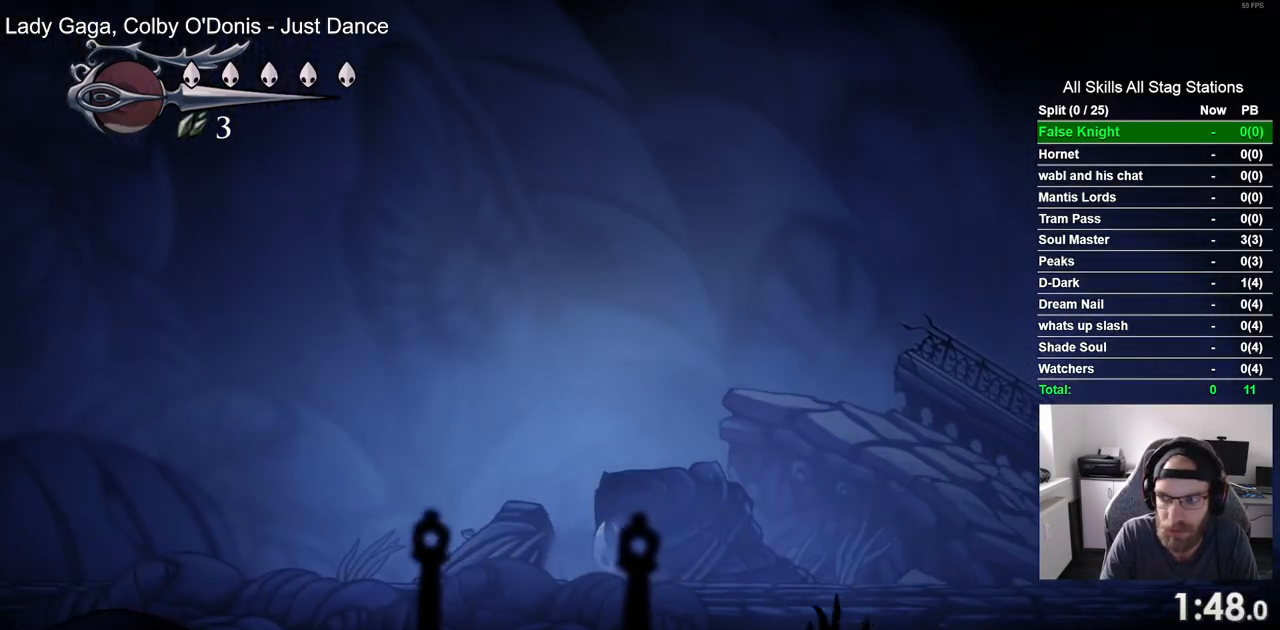
{"buttons": ["DPAD_RIGHT"], "left_stick": "center", "right_stick": "center", "events": []}
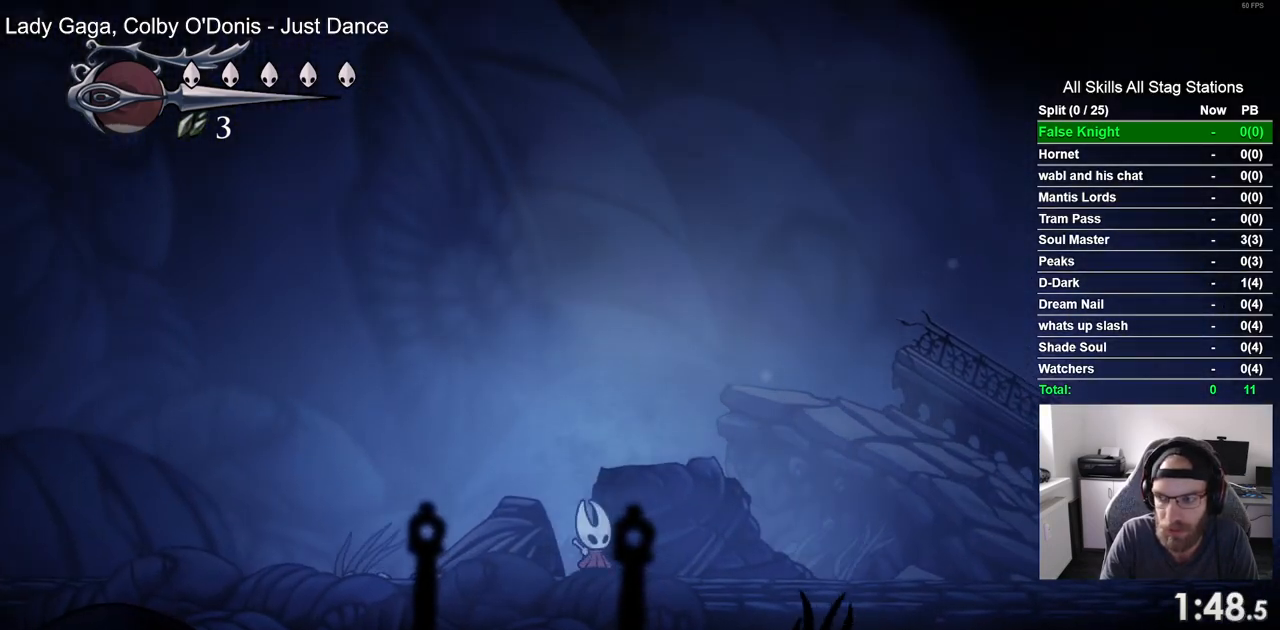
{"buttons": ["DPAD_RIGHT"], "left_stick": "center", "right_stick": "center", "events": []}
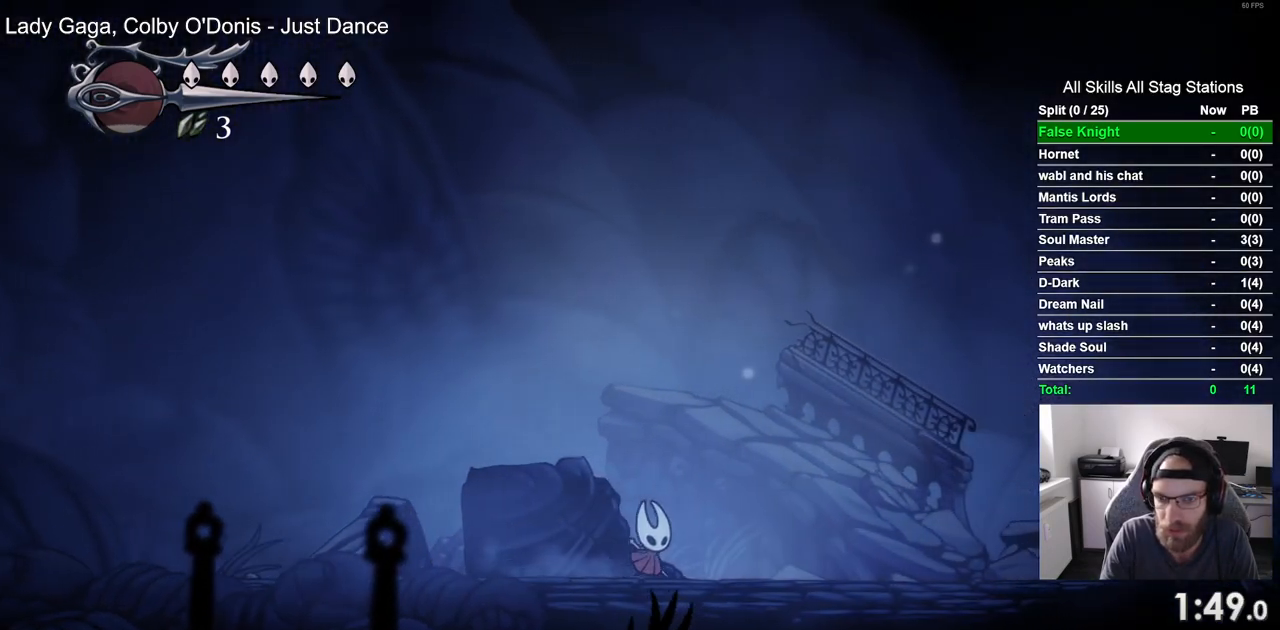
{"buttons": ["CROSS", "DPAD_RIGHT"], "left_stick": "center", "right_stick": "center", "events": [[17, "CROSS", "down"], [117, "CROSS", "up"], [417, "CROSS", "down"]]}
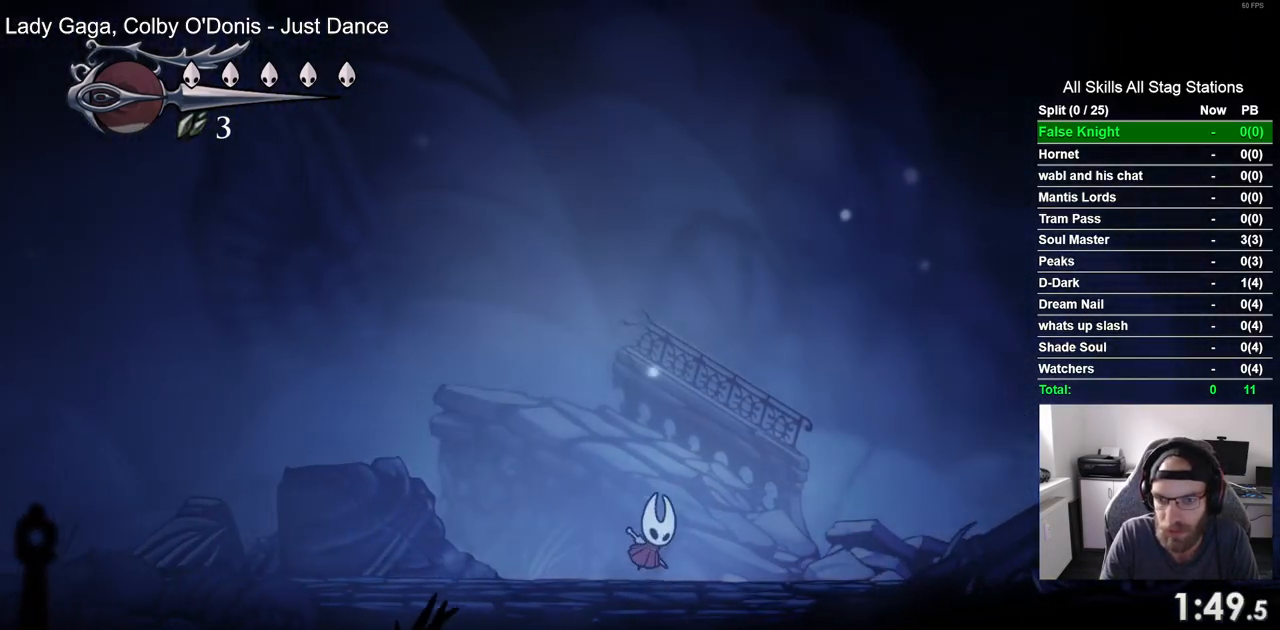
{"buttons": ["DPAD_RIGHT"], "left_stick": "center", "right_stick": "center", "events": [[33, "CROSS", "up"], [333, "CROSS", "down"], [467, "CROSS", "up"]]}
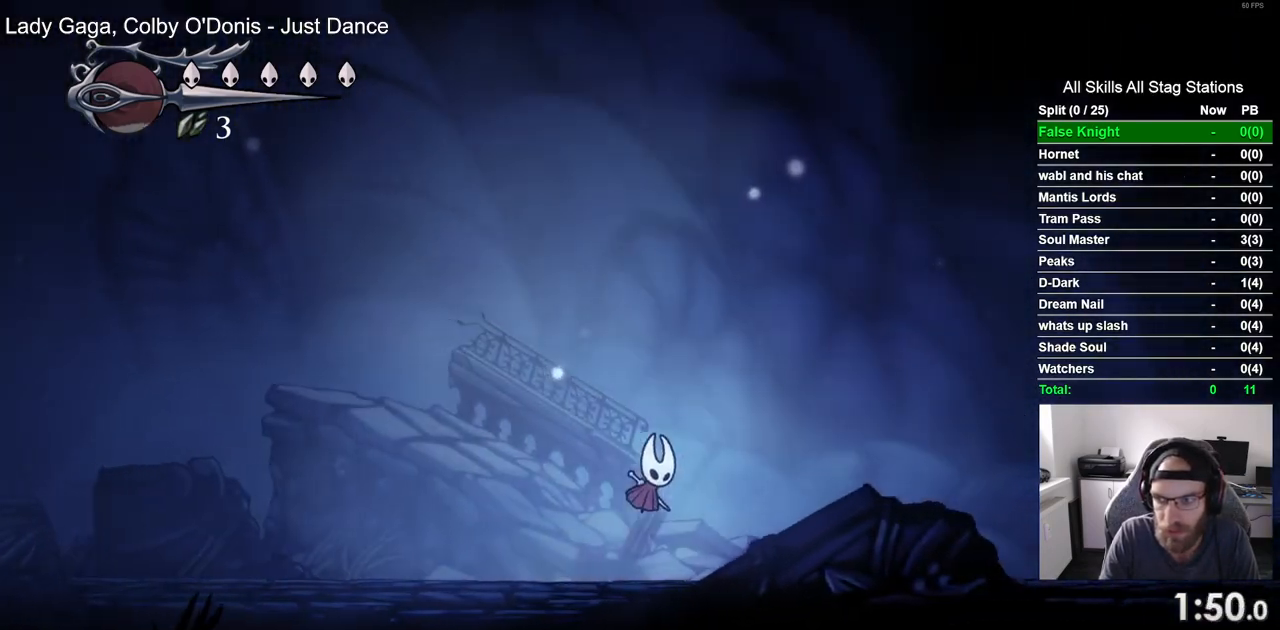
{"buttons": ["DPAD_RIGHT"], "left_stick": "center", "right_stick": "center", "events": [[250, "CROSS", "down"], [450, "CROSS", "up"]]}
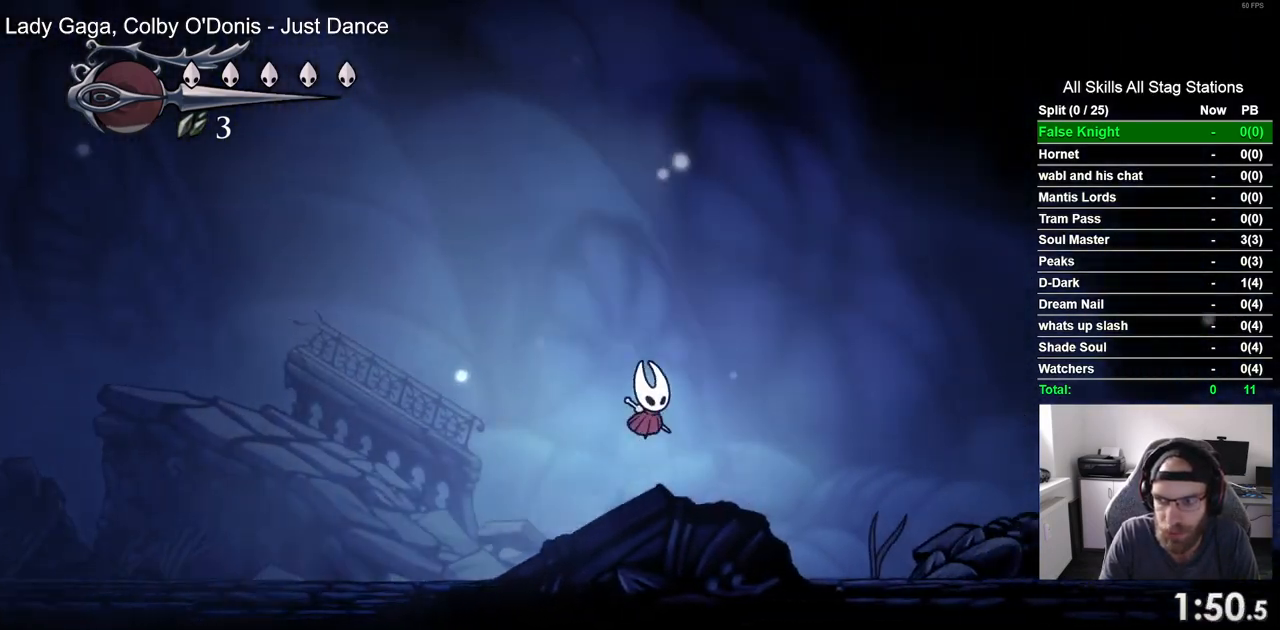
{"buttons": ["CROSS", "DPAD_RIGHT"], "left_stick": "center", "right_stick": "center", "events": [[317, "CROSS", "down"]]}
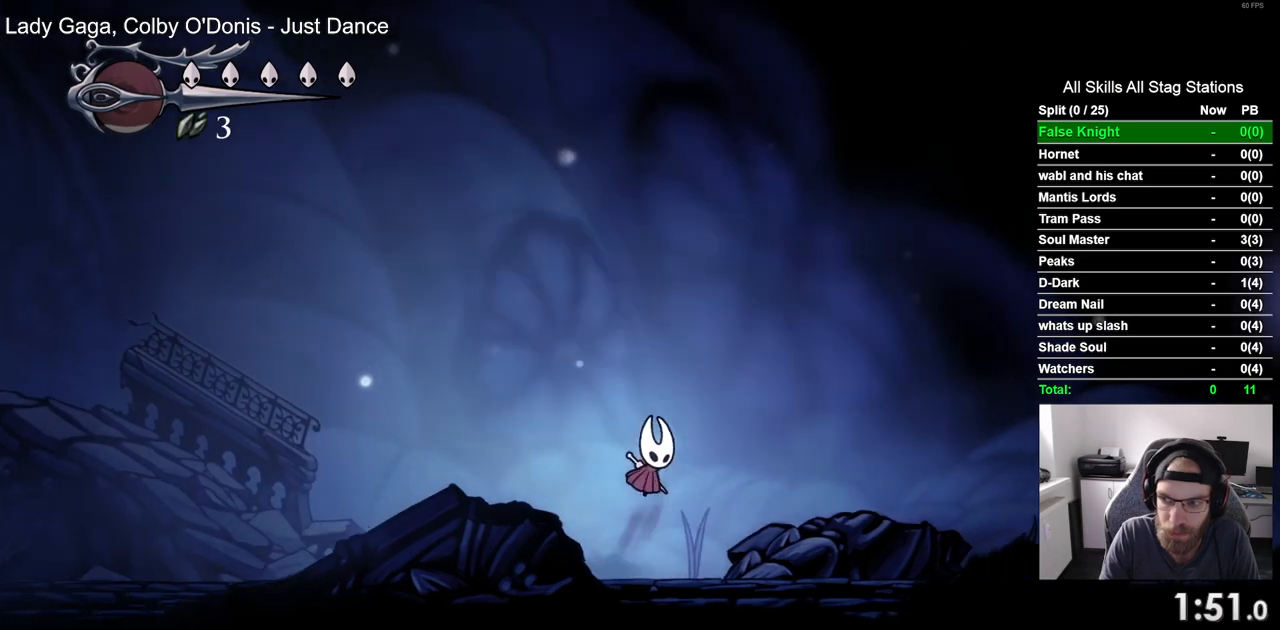
{"buttons": ["CROSS", "DPAD_RIGHT"], "left_stick": "center", "right_stick": "center", "events": [[17, "CROSS", "up"], [417, "CROSS", "down"]]}
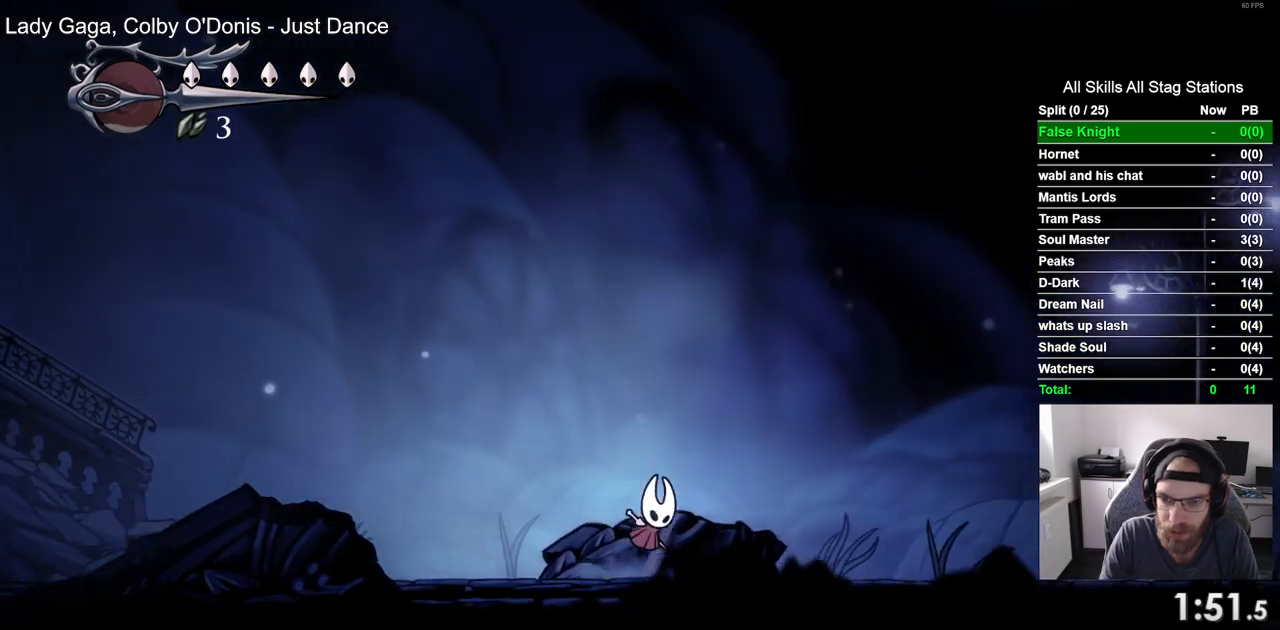
{"buttons": ["DPAD_RIGHT"], "left_stick": "center", "right_stick": "center", "events": [[217, "CROSS", "up"]]}
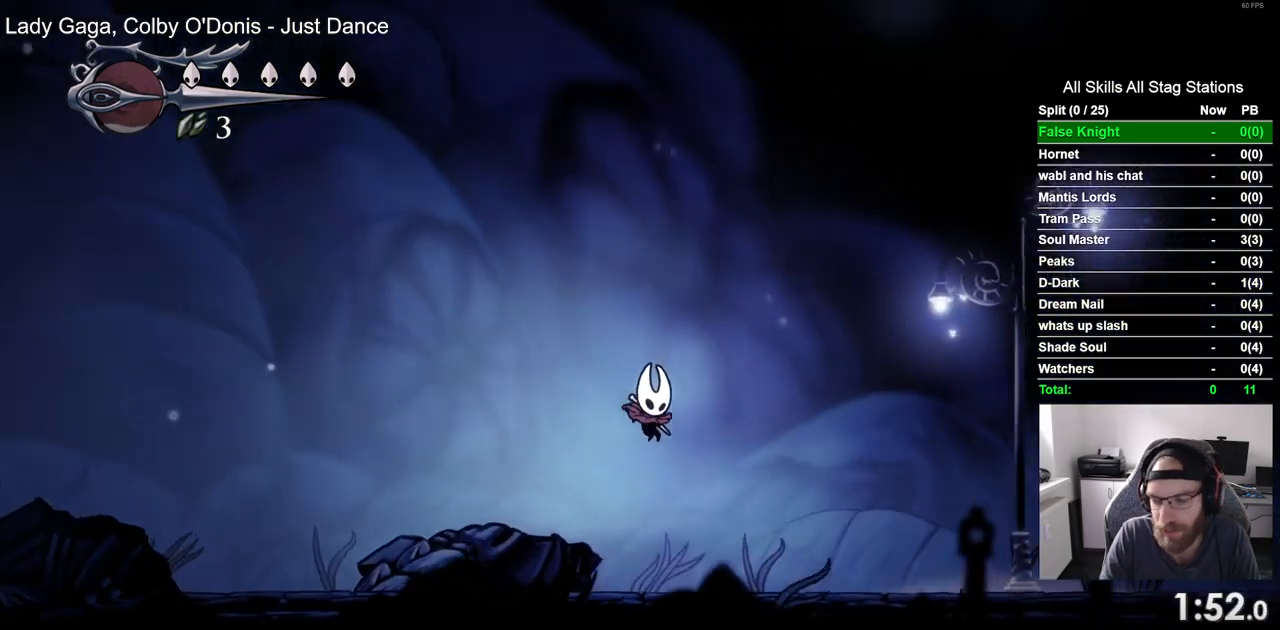
{"buttons": ["DPAD_RIGHT"], "left_stick": "center", "right_stick": "center", "events": [[117, "CROSS", "down"], [467, "CROSS", "up"]]}
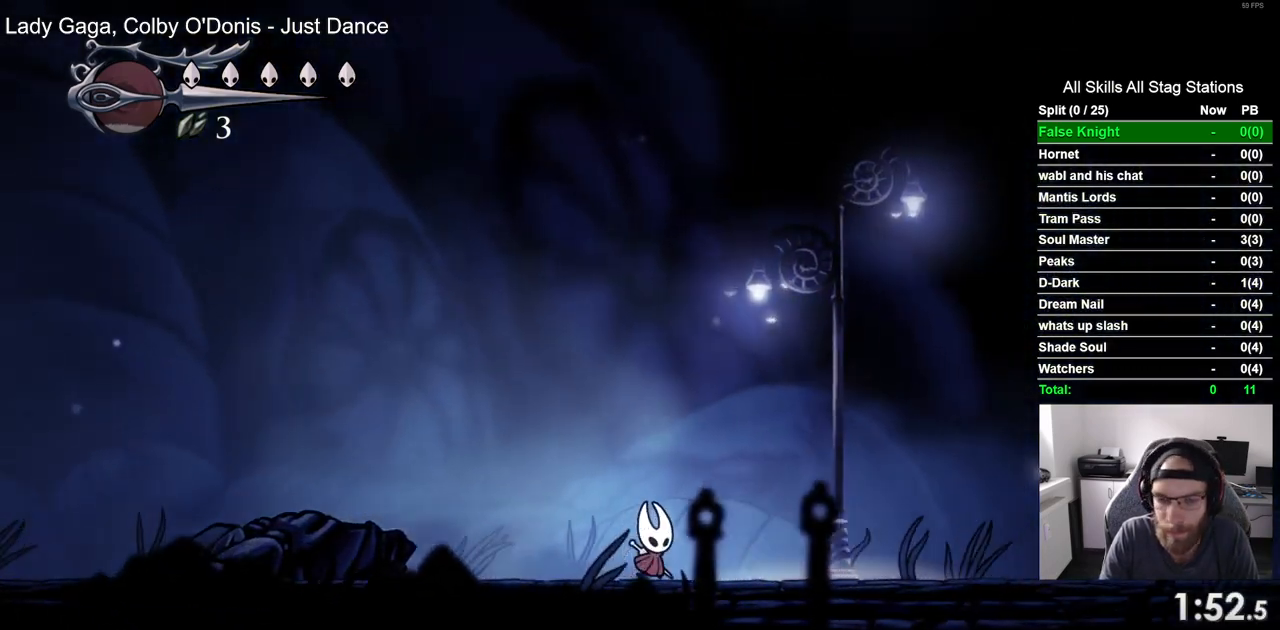
{"buttons": ["DPAD_RIGHT"], "left_stick": "center", "right_stick": "center", "events": [[50, "CROSS", "down"], [417, "CROSS", "up"]]}
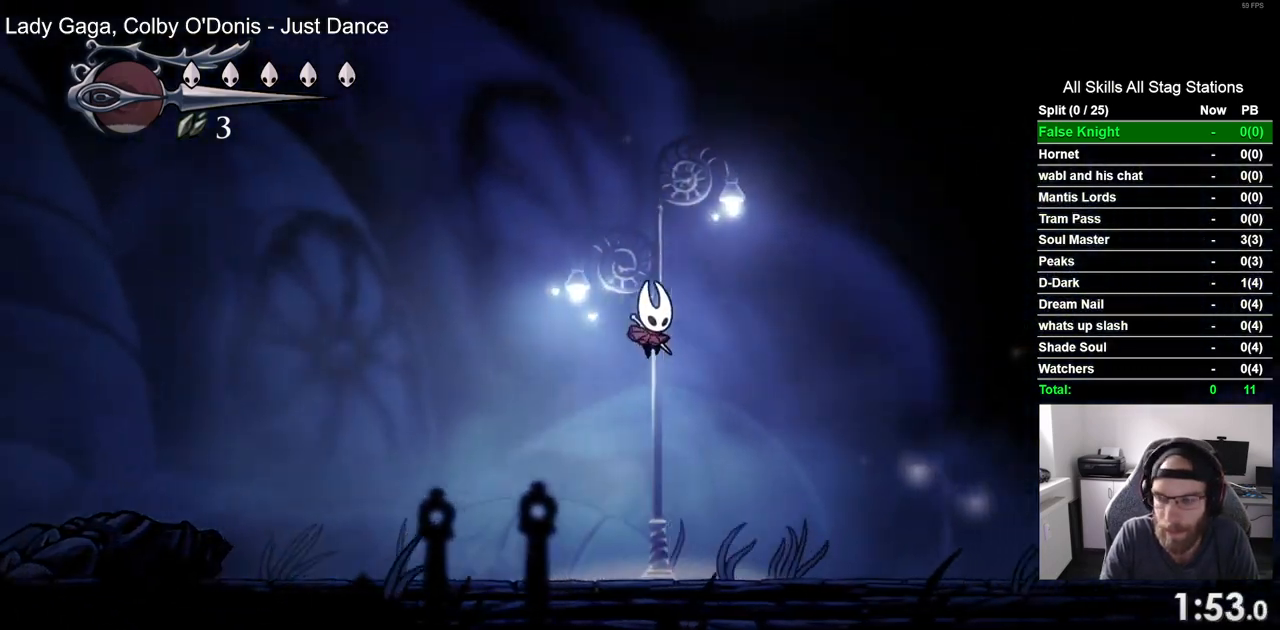
{"buttons": ["CROSS", "DPAD_RIGHT"], "left_stick": "center", "right_stick": "center", "events": [[350, "CROSS", "down"]]}
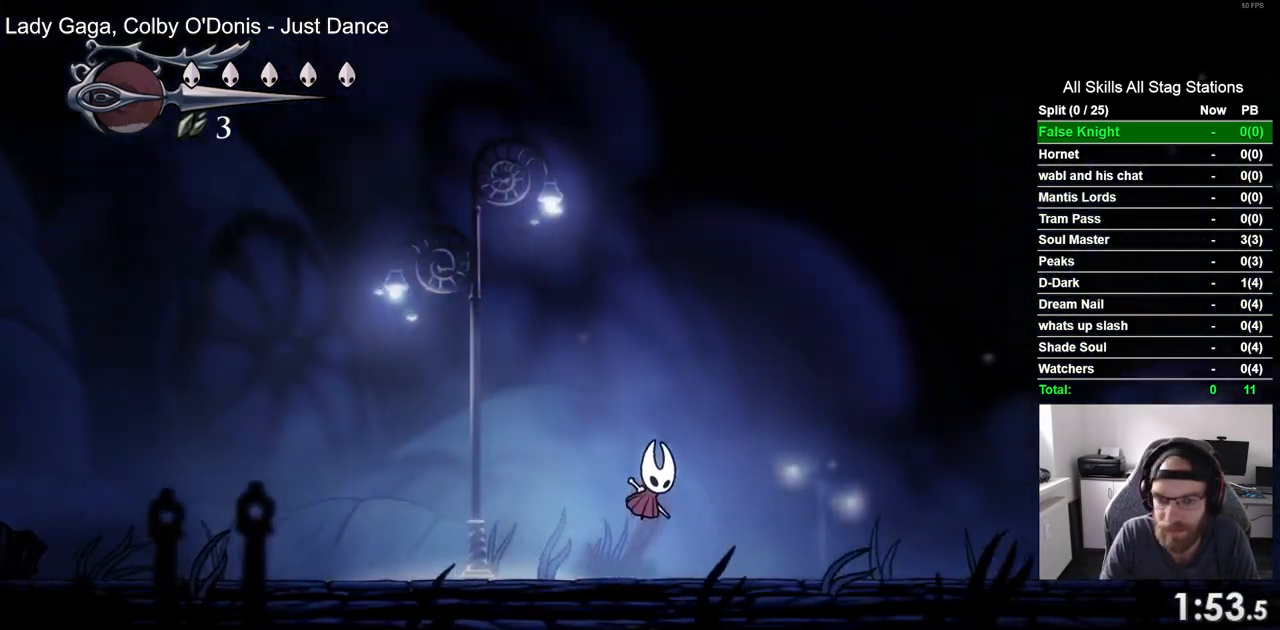
{"buttons": ["DPAD_RIGHT"], "left_stick": "center", "right_stick": "center", "events": [[333, "CROSS", "up"]]}
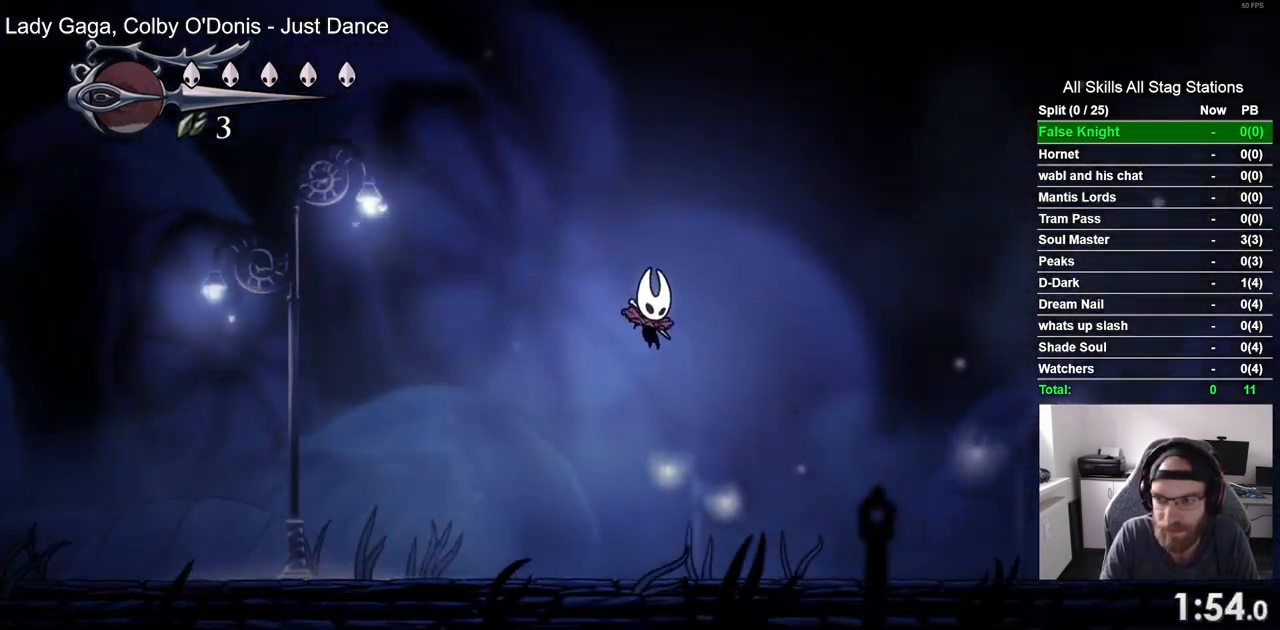
{"buttons": ["CROSS", "DPAD_RIGHT"], "left_stick": "center", "right_stick": "center", "events": [[300, "CROSS", "down"]]}
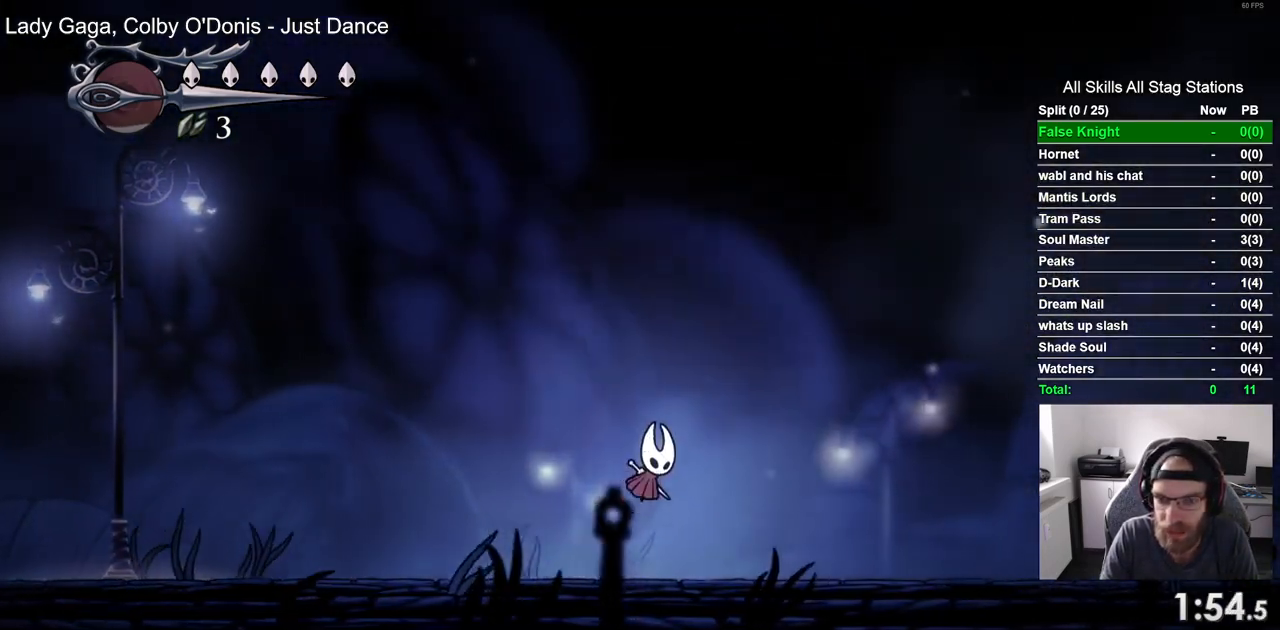
{"buttons": ["DPAD_RIGHT"], "left_stick": "center", "right_stick": "center", "events": [[300, "CROSS", "up"]]}
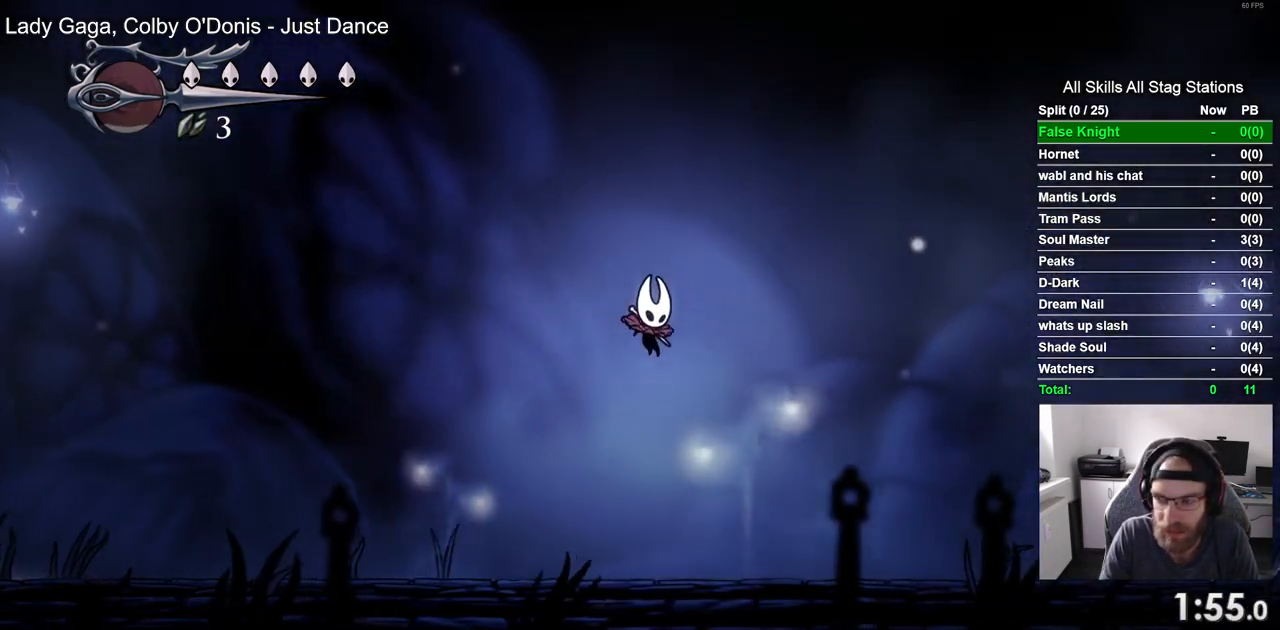
{"buttons": ["CROSS", "DPAD_RIGHT"], "left_stick": "center", "right_stick": "center", "events": [[350, "CROSS", "down"]]}